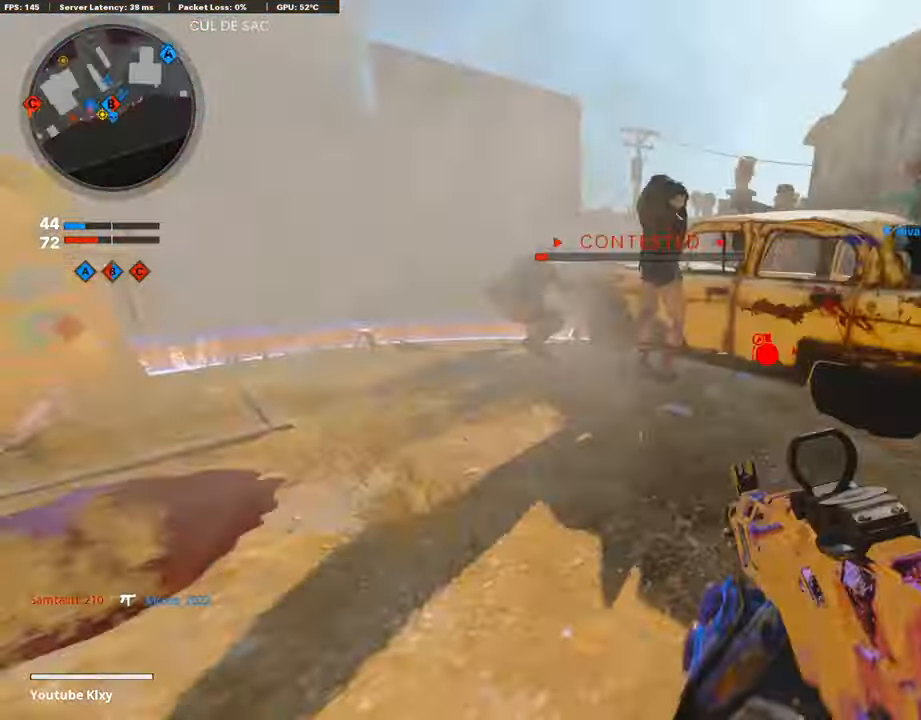
Gameplay with a controller (PlayStation layout); each line is a JSON object with the inputs held at the frame after it. "events" lists button and stick changes between this image and that frame as [ms after this image, input, new state], when the widget could be followed in between.
{"buttons": ["L1", "R1", "R3"], "left_stick": "center", "right_stick": "left"}
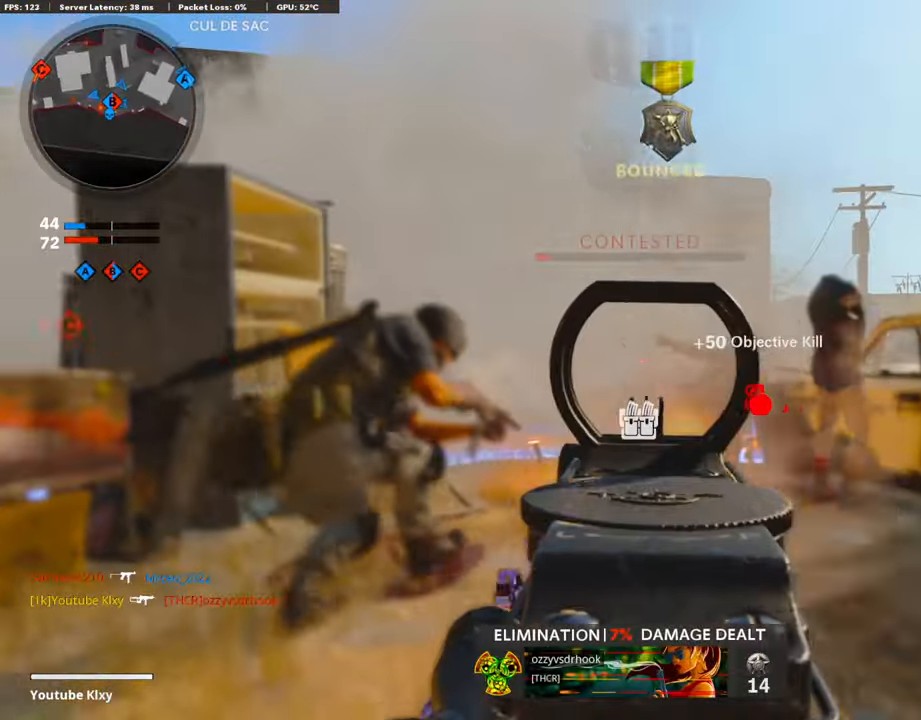
{"buttons": ["R1"], "left_stick": "center", "right_stick": "center", "events": [[17, "right_stick", "center"], [202, "L1", "up"], [202, "R3", "up"], [202, "right_stick", "left"], [353, "right_stick", "up"], [403, "right_stick", "center"]]}
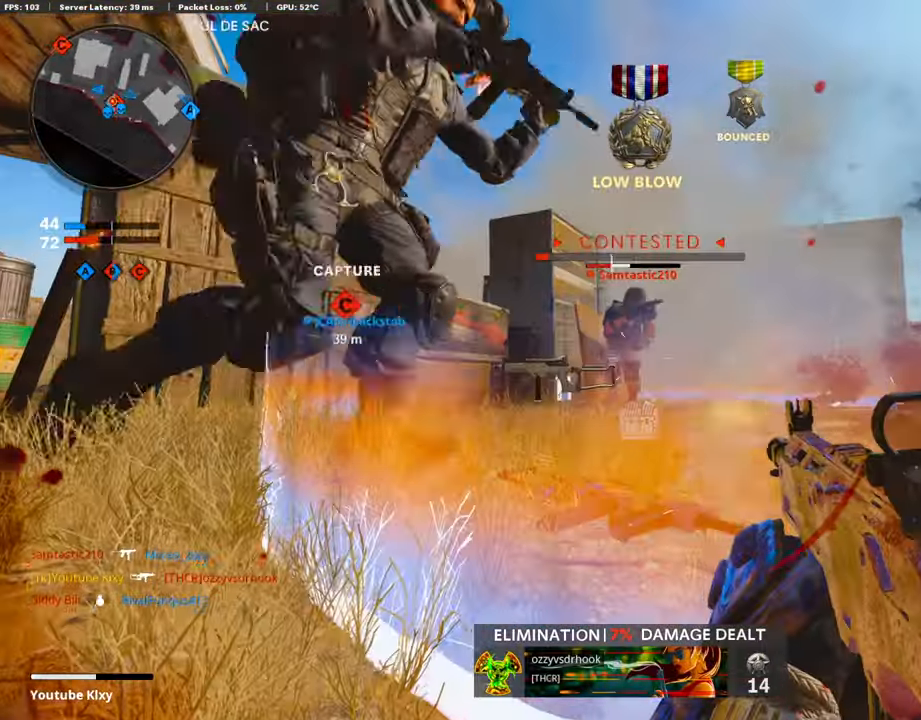
{"buttons": ["R1"], "left_stick": "center", "right_stick": "up-left", "events": [[101, "right_stick", "left"], [202, "right_stick", "up"], [269, "right_stick", "right"], [337, "right_stick", "center"], [421, "right_stick", "up-left"]]}
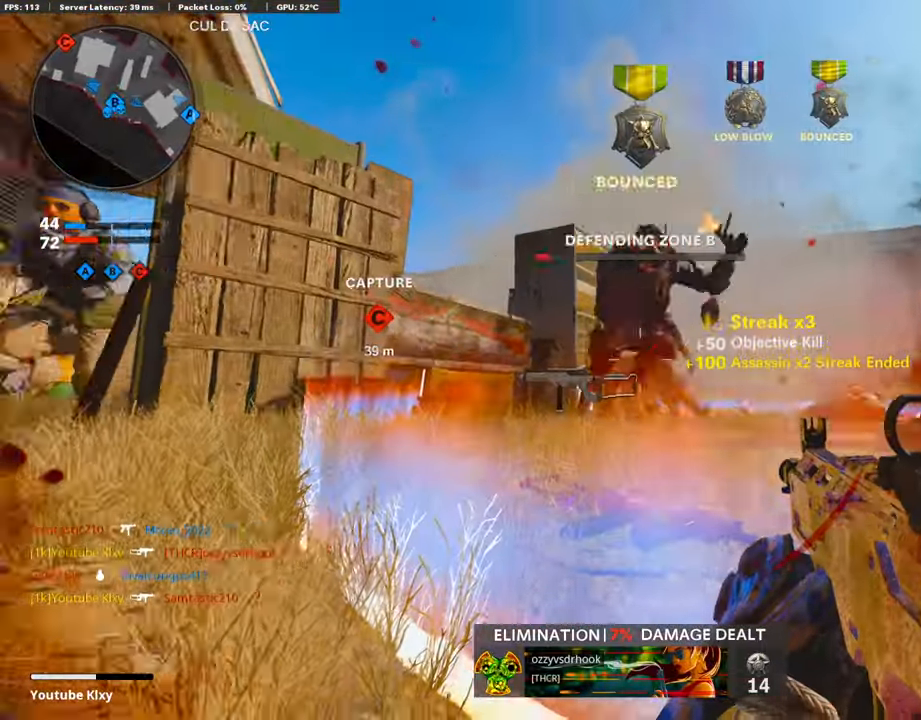
{"buttons": ["R1"], "left_stick": "center", "right_stick": "left", "events": [[101, "right_stick", "up-right"], [252, "right_stick", "center"], [353, "right_stick", "left"]]}
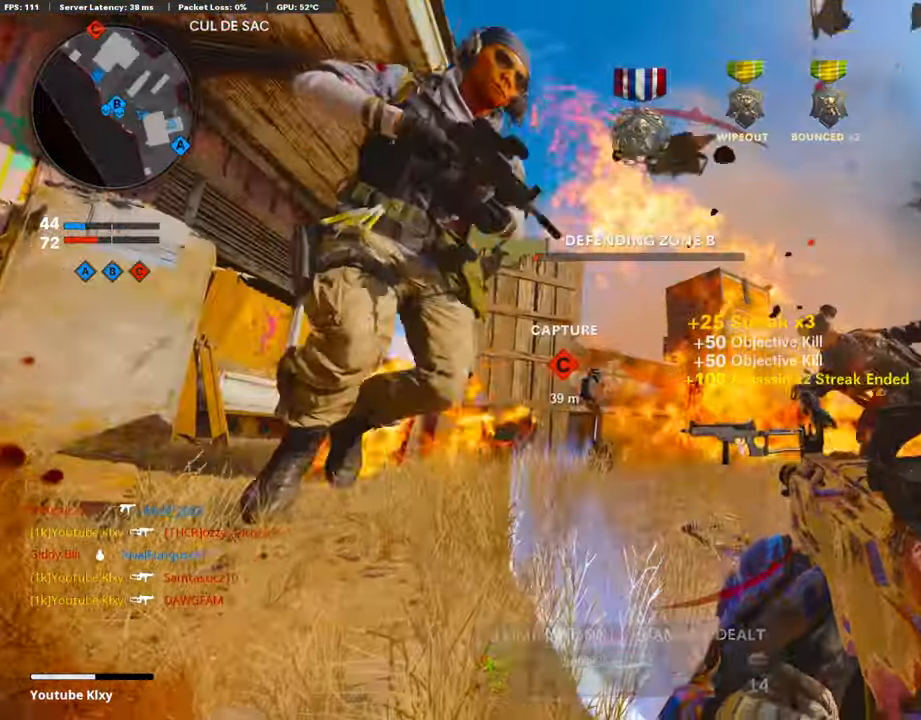
{"buttons": ["R1"], "left_stick": "down-left", "right_stick": "right", "events": [[202, "L2", "down"], [236, "left_stick", "down-left"], [269, "R3", "down"], [269, "right_stick", "center"], [320, "R3", "up"], [320, "right_stick", "right"], [387, "L2", "up"]]}
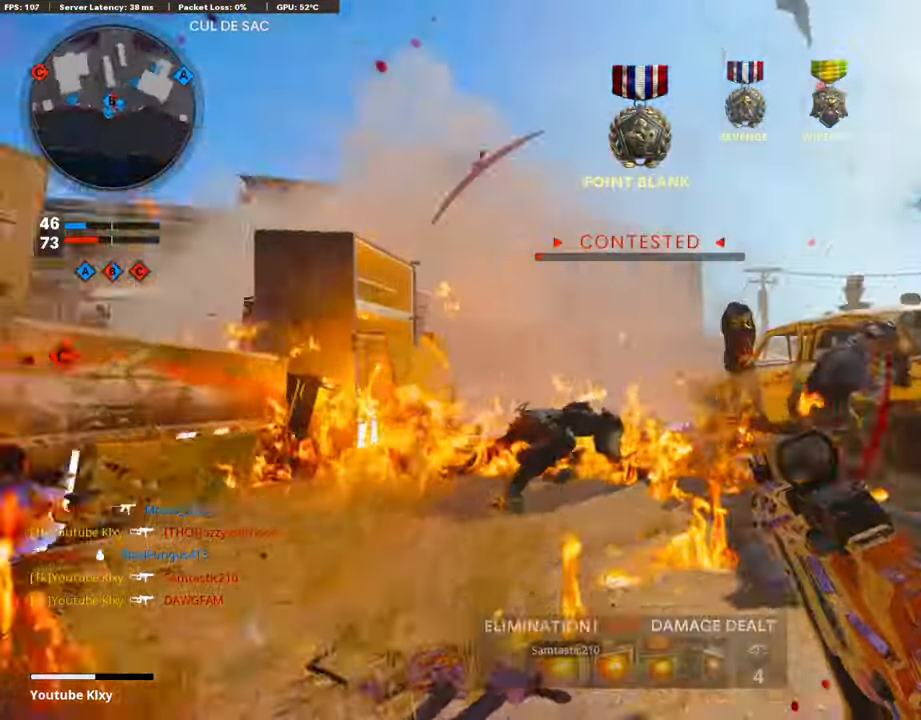
{"buttons": ["R1"], "left_stick": "up-right", "right_stick": "center"}
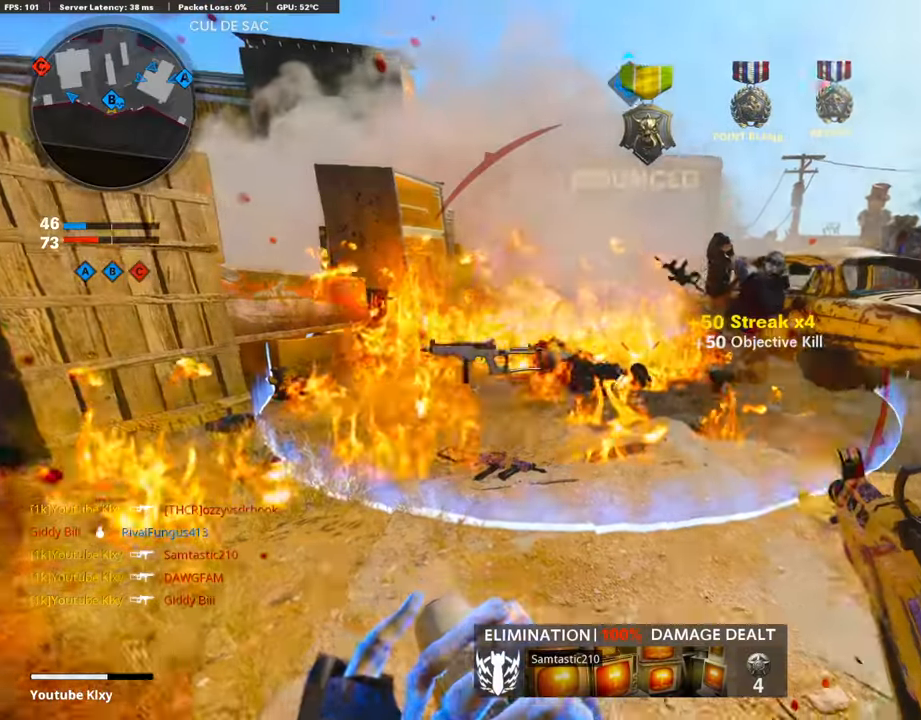
{"buttons": [], "left_stick": "up-left", "right_stick": "center", "events": [[320, "R1", "up"], [320, "left_stick", "up-left"], [320, "right_stick", "left"], [454, "SQUARE", "down"], [454, "right_stick", "center"], [471, "SQUARE", "up"]]}
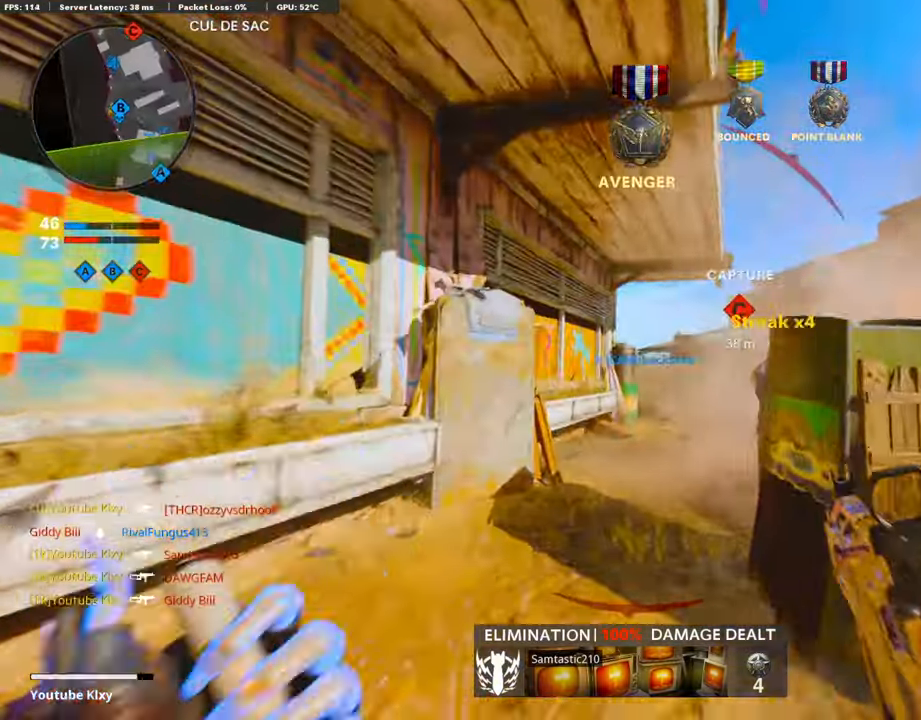
{"buttons": ["L3"], "left_stick": "up-left", "right_stick": "center", "events": [[17, "L3", "down"], [118, "right_stick", "down-right"], [235, "L3", "up"], [235, "SQUARE", "down"], [235, "right_stick", "center"], [336, "SQUARE", "up"], [488, "L3", "down"]]}
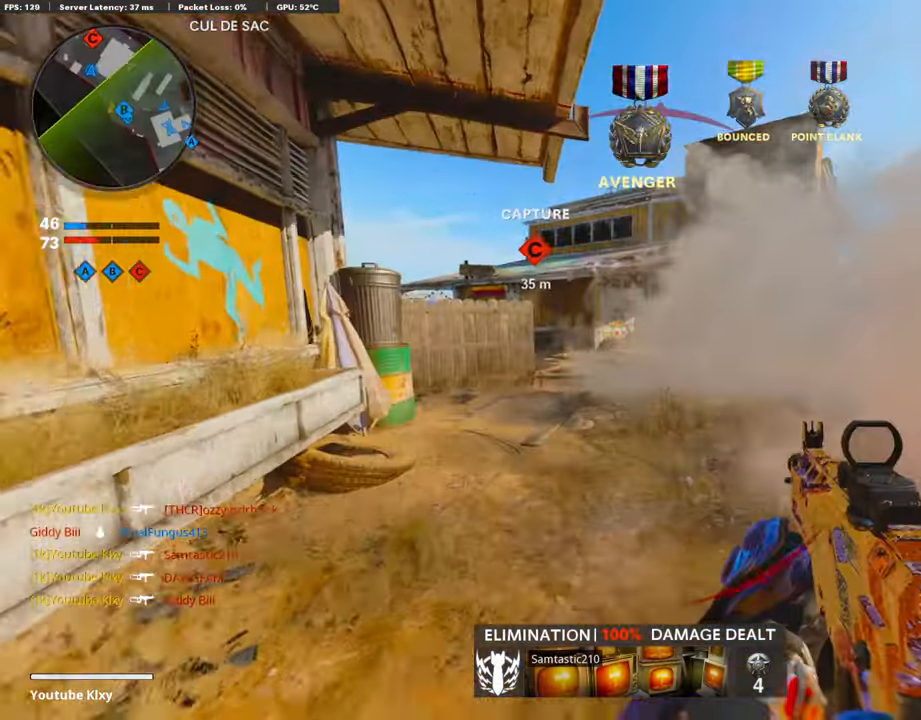
{"buttons": ["L3"], "left_stick": "up-left", "right_stick": "center", "events": [[252, "SQUARE", "down"], [369, "SQUARE", "up"]]}
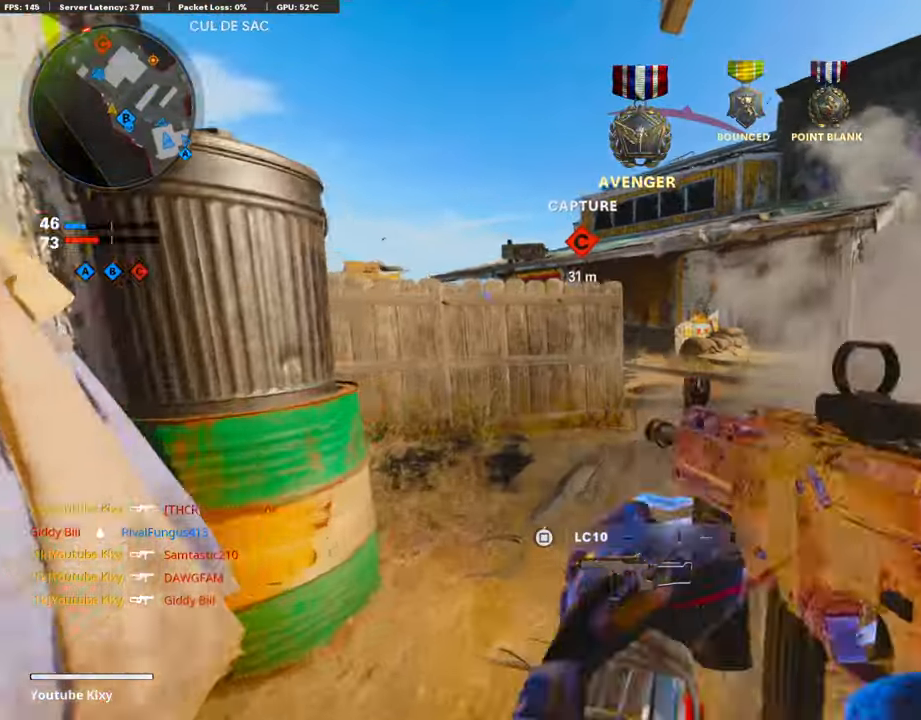
{"buttons": [], "left_stick": "down-left", "right_stick": "center", "events": [[34, "right_stick", "right"], [101, "L3", "up"], [168, "left_stick", "left"], [303, "left_stick", "down-left"], [303, "right_stick", "center"]]}
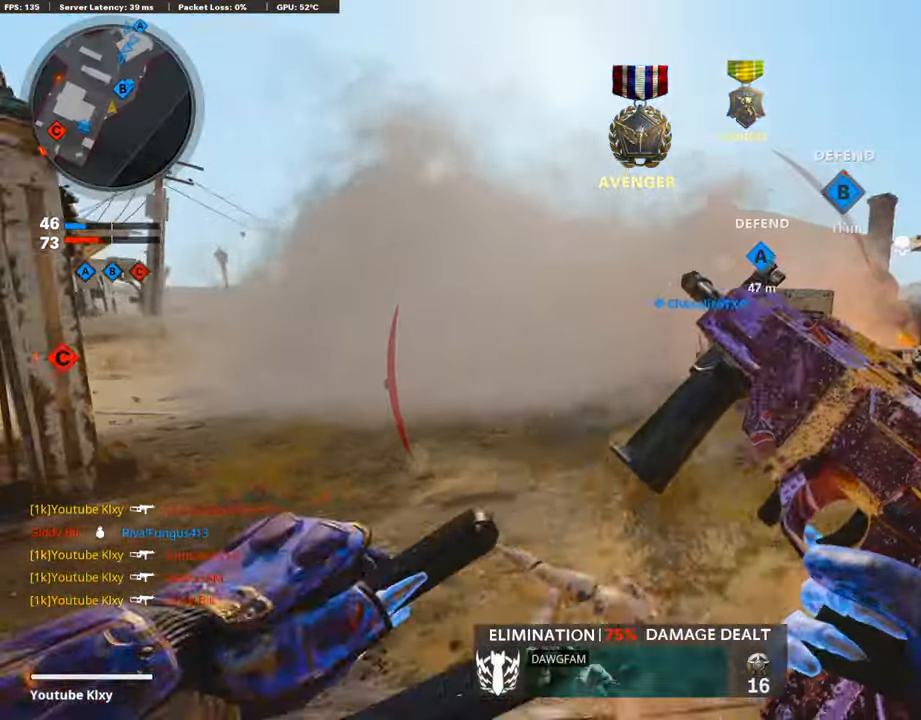
{"buttons": ["TRIANGLE"], "left_stick": "down-left", "right_stick": "center", "events": [[455, "TRIANGLE", "down"]]}
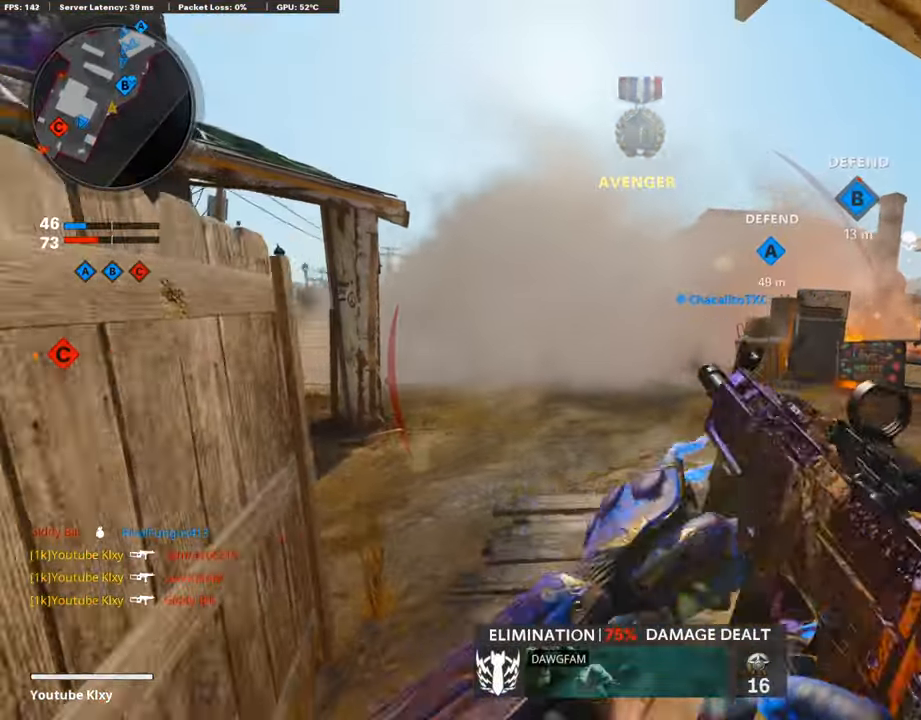
{"buttons": [], "left_stick": "up", "right_stick": "center", "events": [[17, "TRIANGLE", "up"], [84, "TRIANGLE", "down"], [84, "left_stick", "center"], [151, "TRIANGLE", "up"], [269, "TRIANGLE", "down"], [387, "TRIANGLE", "up"], [420, "TRIANGLE", "down"], [437, "left_stick", "up-right"], [488, "TRIANGLE", "up"], [488, "left_stick", "up"]]}
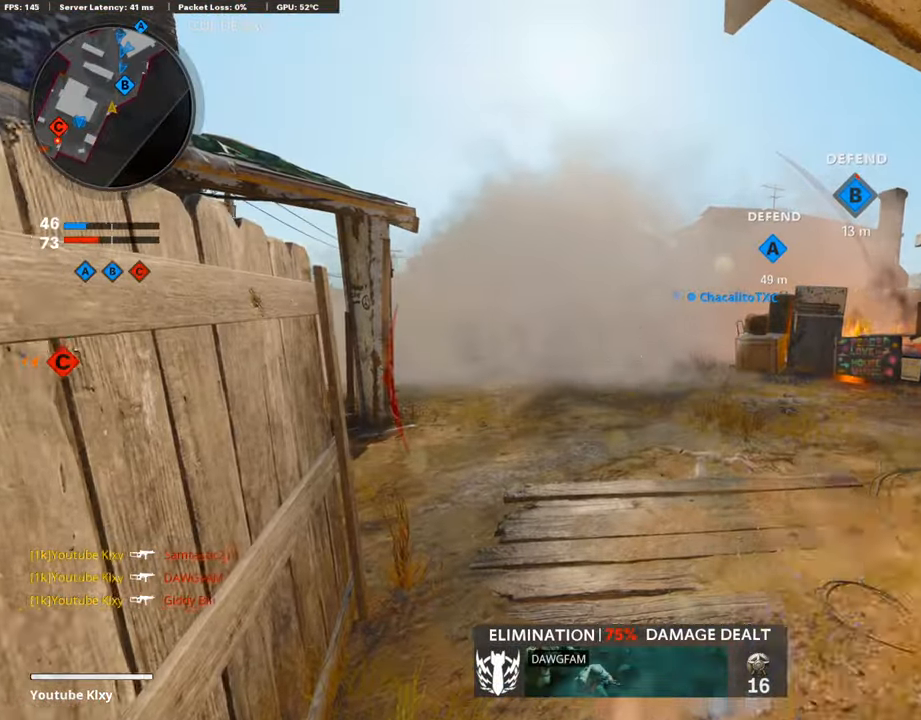
{"buttons": [], "left_stick": "center", "right_stick": "center", "events": [[134, "left_stick", "center"], [201, "left_stick", "down-left"], [319, "left_stick", "center"]]}
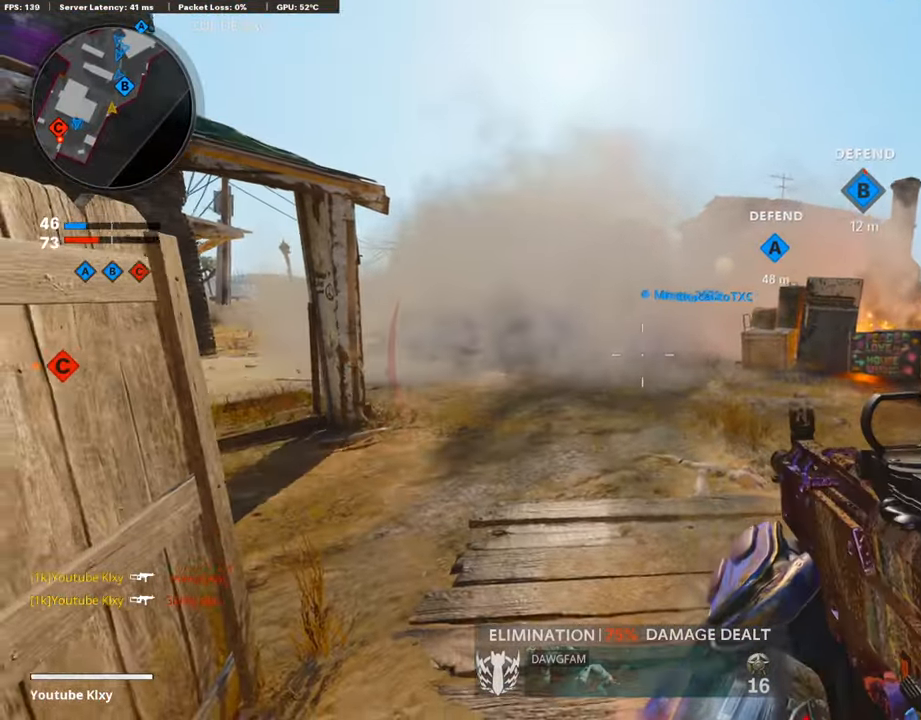
{"buttons": [], "left_stick": "center", "right_stick": "center", "events": [[84, "DPAD_LEFT", "down"], [269, "right_stick", "left"], [320, "DPAD_LEFT", "up"], [420, "right_stick", "center"]]}
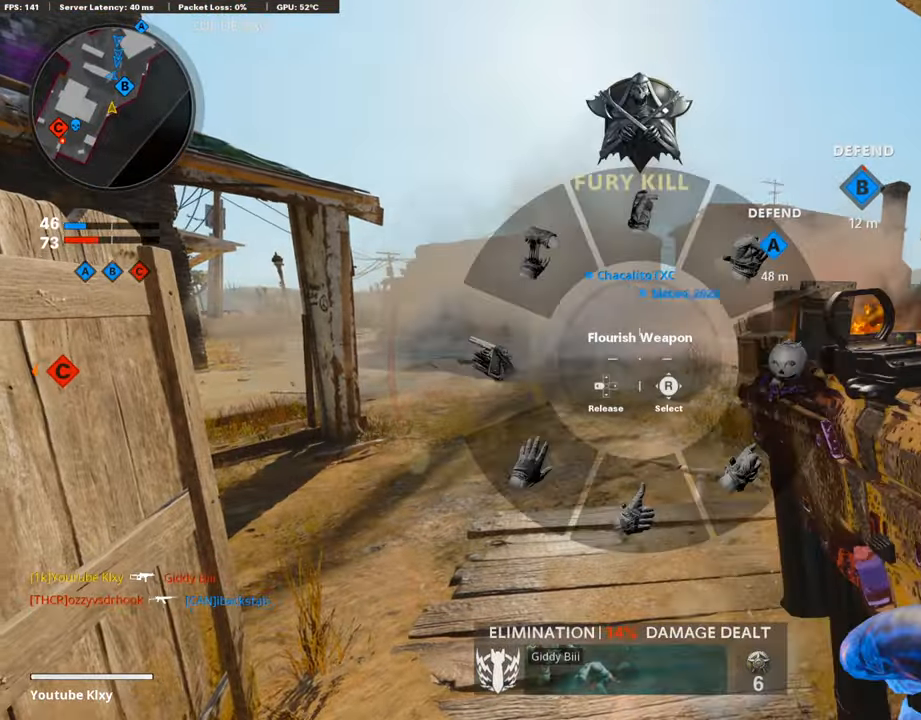
{"buttons": [], "left_stick": "center", "right_stick": "center", "events": [[252, "TRIANGLE", "down"], [285, "TRIANGLE", "up"], [336, "TRIANGLE", "down"], [437, "TRIANGLE", "up"]]}
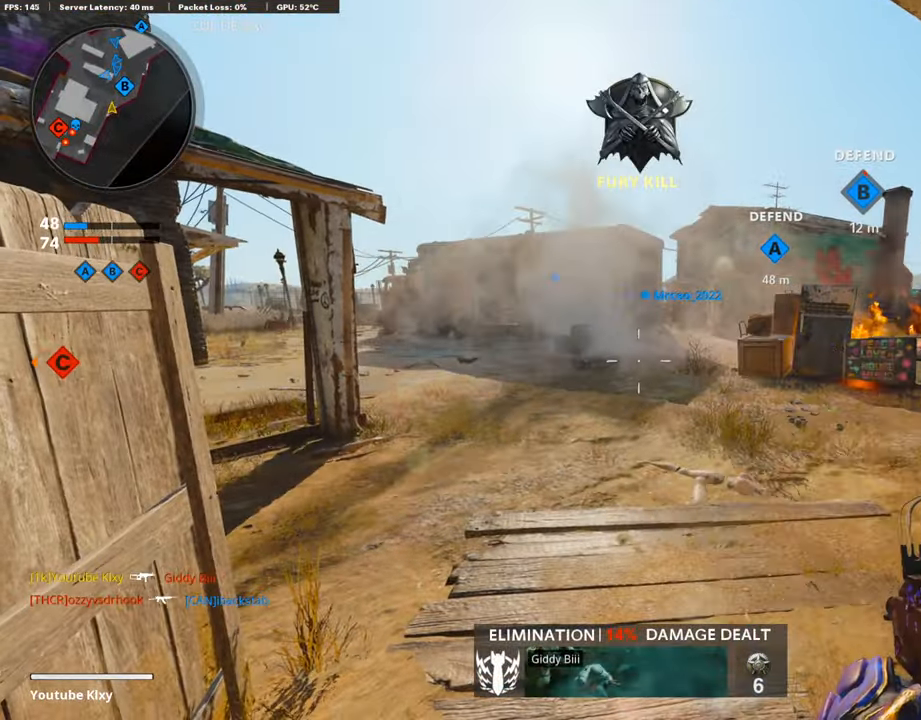
{"buttons": ["L1"], "left_stick": "left", "right_stick": "left", "events": [[50, "left_stick", "right"], [84, "right_stick", "left"], [118, "L1", "down"], [252, "right_stick", "center"], [320, "left_stick", "left"], [404, "right_stick", "left"]]}
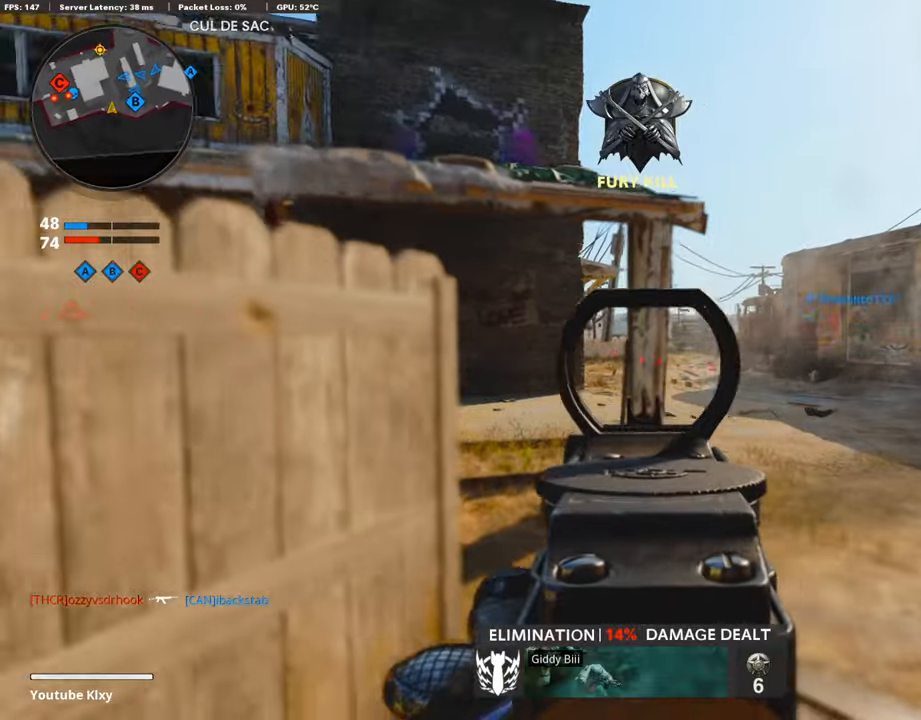
{"buttons": ["L1"], "left_stick": "center", "right_stick": "center", "events": [[50, "right_stick", "center"], [84, "left_stick", "right"], [218, "left_stick", "left"], [286, "left_stick", "center"]]}
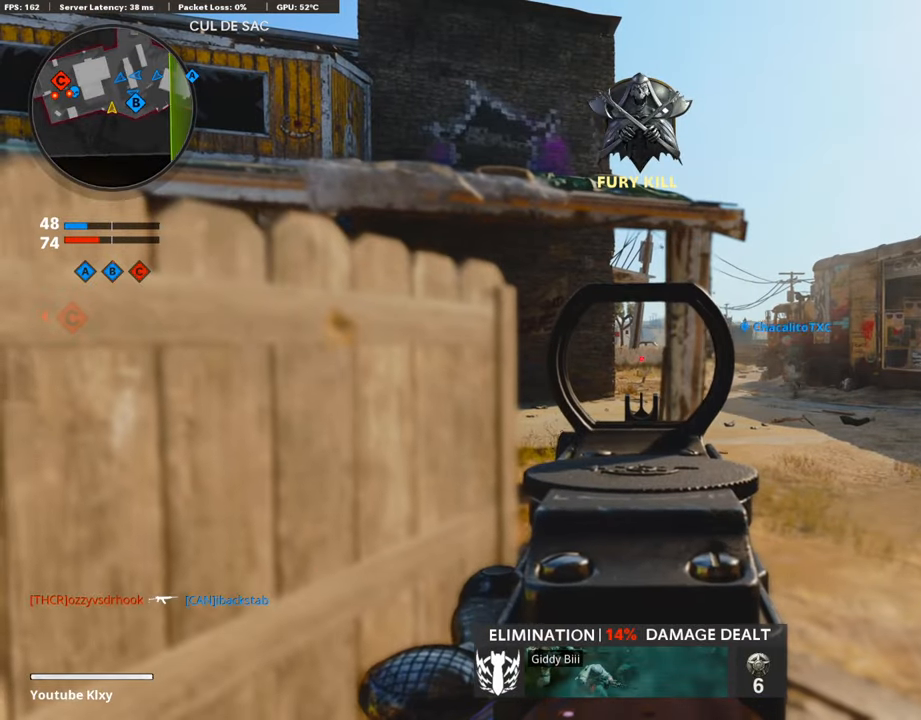
{"buttons": [], "left_stick": "center", "right_stick": "left", "events": [[84, "left_stick", "right"], [101, "L1", "up"], [236, "left_stick", "center"], [286, "left_stick", "left"], [421, "right_stick", "down-left"], [437, "left_stick", "center"], [488, "right_stick", "left"]]}
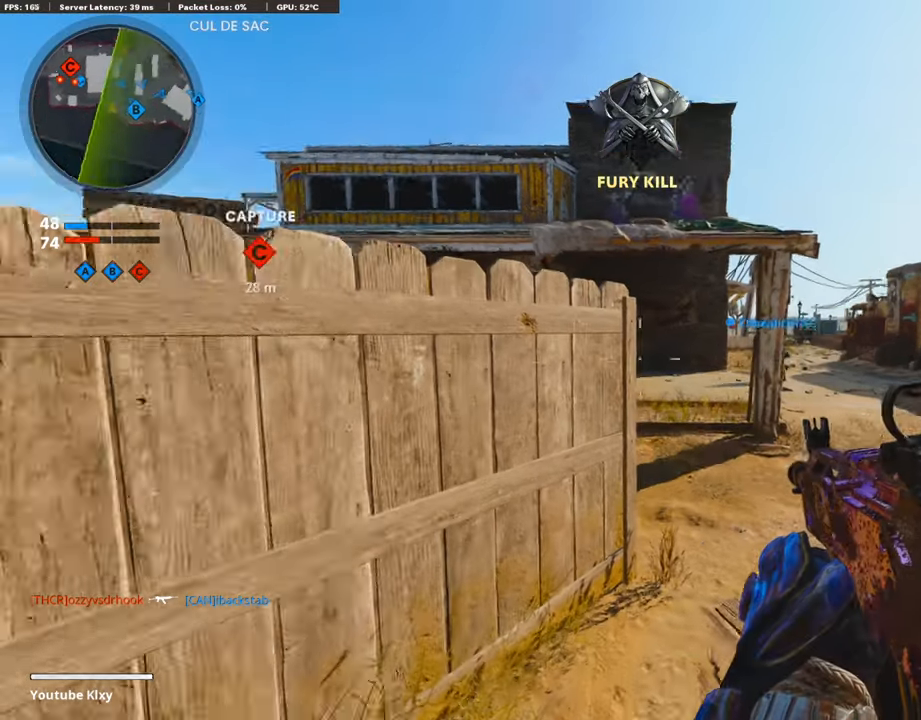
{"buttons": ["L1"], "left_stick": "right", "right_stick": "center", "events": [[151, "right_stick", "center"], [235, "L1", "down"], [286, "CROSS", "down"], [286, "left_stick", "up-right"], [353, "CROSS", "up"], [403, "left_stick", "right"]]}
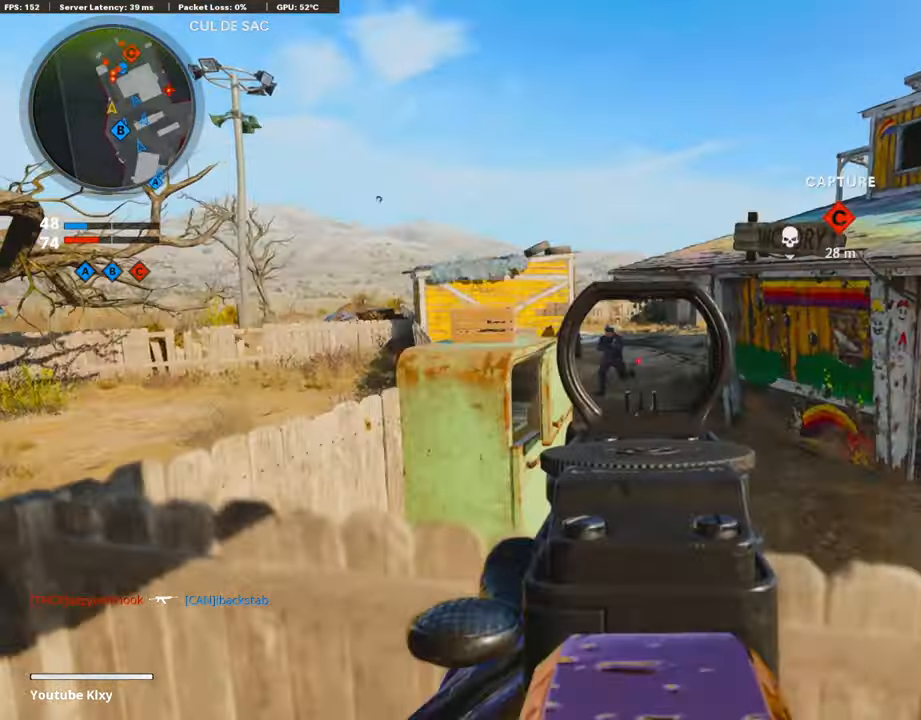
{"buttons": ["L1", "R1"], "left_stick": "right", "right_stick": "center", "events": [[51, "R1", "down"], [168, "right_stick", "left"], [387, "right_stick", "center"]]}
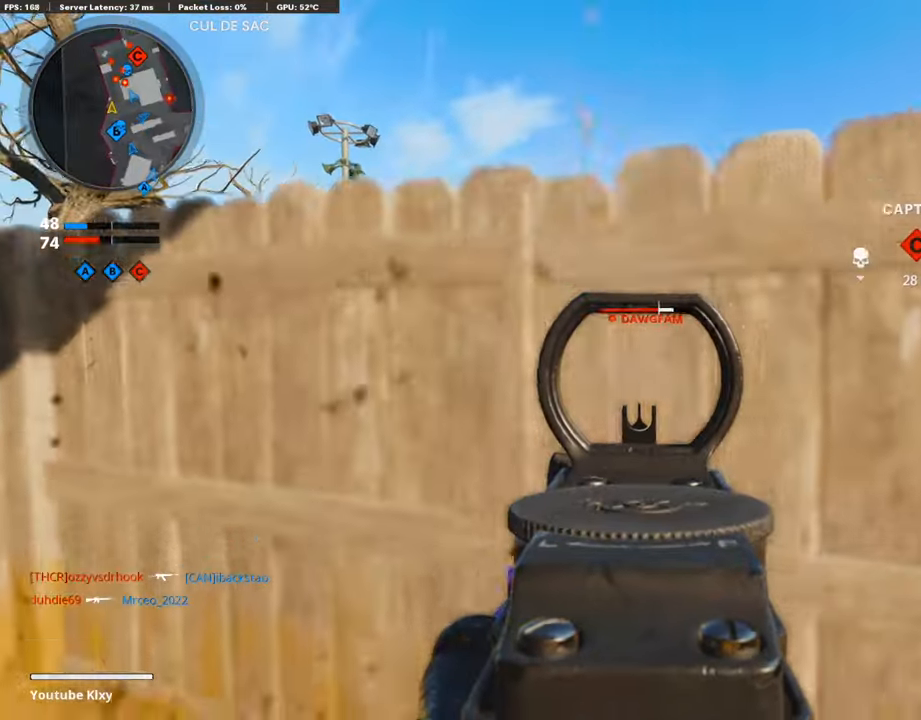
{"buttons": ["L1", "R1"], "left_stick": "right", "right_stick": "down-left", "events": [[50, "right_stick", "down"], [151, "right_stick", "center"], [218, "right_stick", "left"], [319, "right_stick", "down-left"]]}
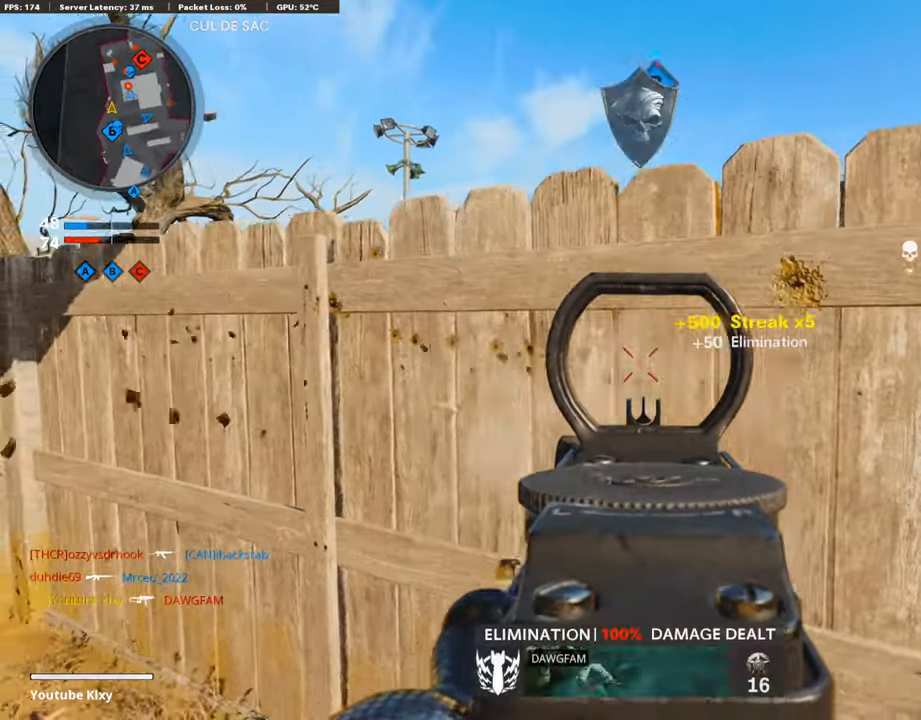
{"buttons": ["CROSS"], "left_stick": "down-left", "right_stick": "left", "events": [[84, "left_stick", "center"], [84, "right_stick", "down"], [118, "L1", "up"], [118, "R1", "up"], [135, "left_stick", "up-left"], [219, "L3", "down"], [269, "right_stick", "right"], [320, "L3", "up"], [370, "right_stick", "center"], [421, "left_stick", "down-left"], [471, "CROSS", "down"], [505, "right_stick", "left"]]}
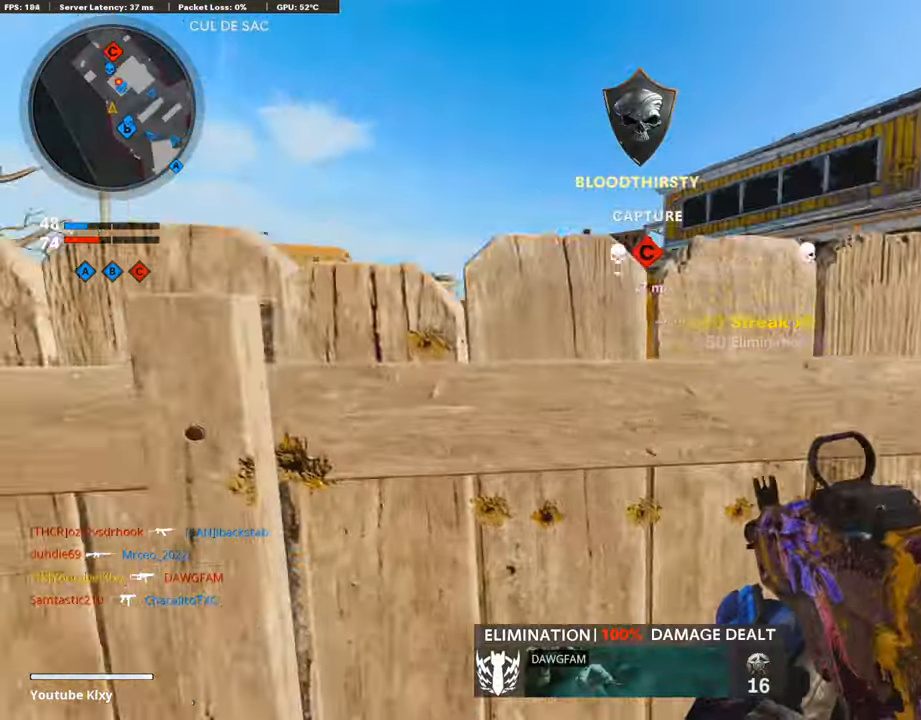
{"buttons": ["L1", "R1"], "left_stick": "right", "right_stick": "down-right", "events": [[50, "L1", "down"], [50, "left_stick", "center"], [84, "right_stick", "center"], [117, "CROSS", "up"], [151, "left_stick", "right"], [252, "right_stick", "left"], [353, "right_stick", "down"], [370, "R1", "down"], [504, "right_stick", "down-right"]]}
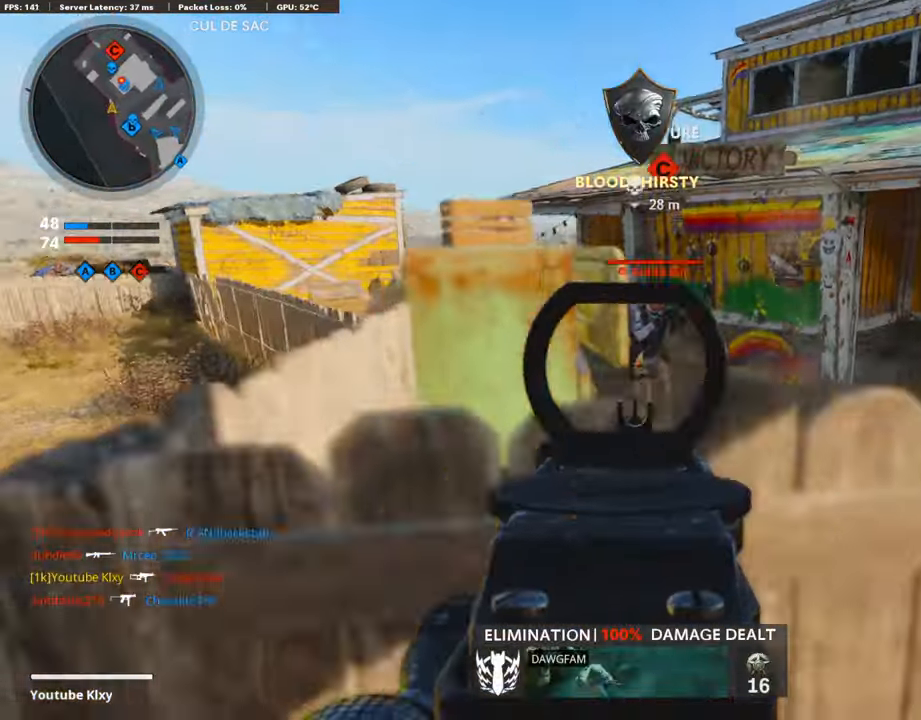
{"buttons": ["L1", "R1"], "left_stick": "right", "right_stick": "center", "events": [[67, "right_stick", "up-right"], [185, "right_stick", "center"], [303, "CROSS", "down"], [370, "CROSS", "up"], [370, "right_stick", "left"], [471, "right_stick", "center"]]}
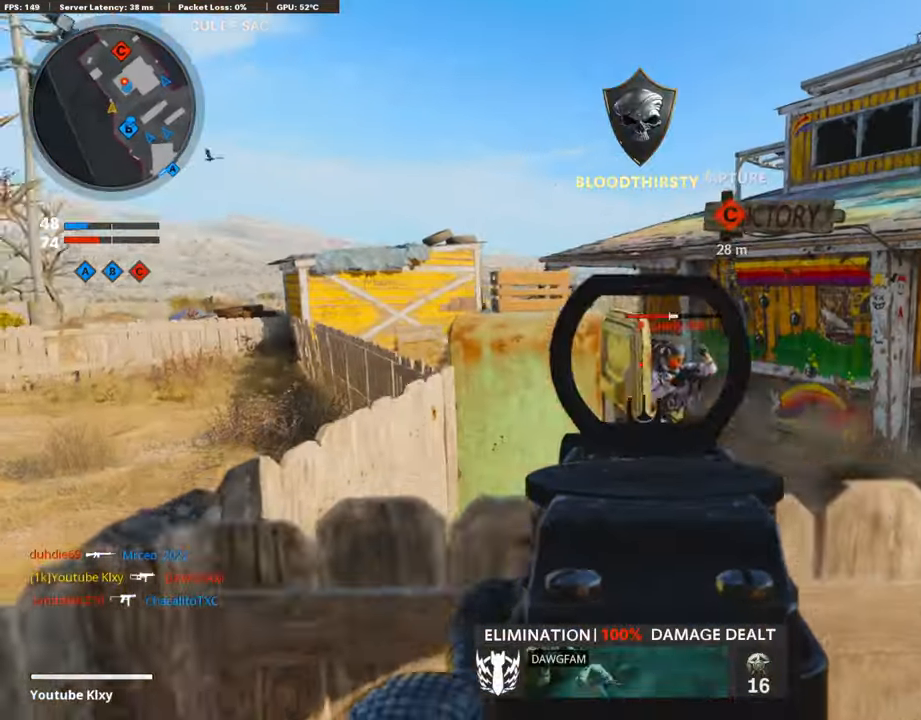
{"buttons": ["R1"], "left_stick": "right", "right_stick": "right", "events": [[202, "right_stick", "down"], [319, "right_stick", "down-left"], [420, "right_stick", "center"], [454, "L1", "up"], [488, "right_stick", "right"]]}
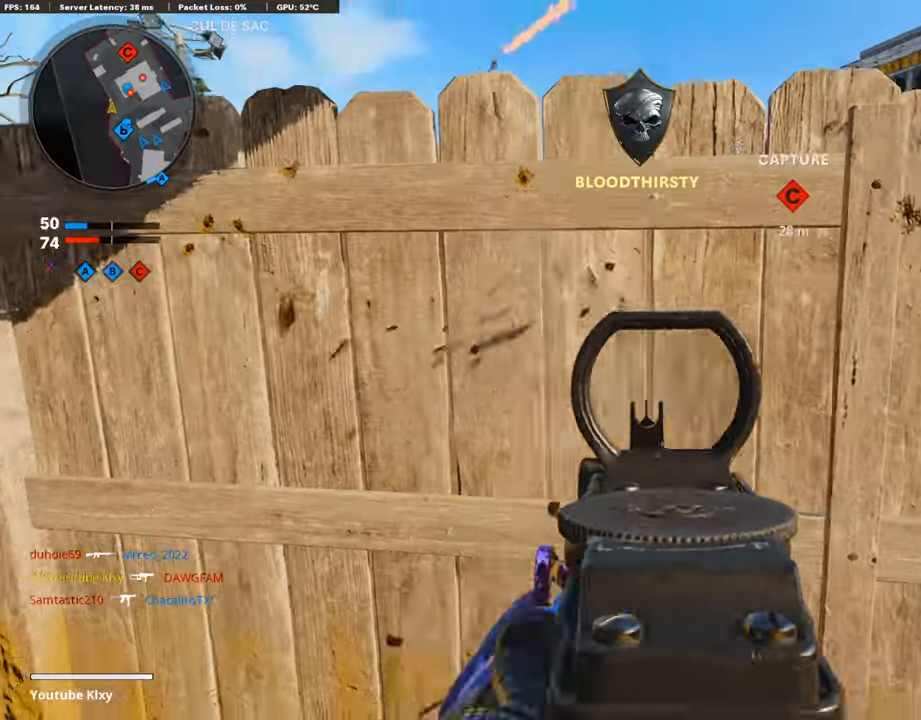
{"buttons": [], "left_stick": "up-right", "right_stick": "left", "events": [[17, "R1", "up"], [118, "left_stick", "up-right"], [185, "L3", "down"], [185, "right_stick", "center"], [253, "right_stick", "left"], [505, "L3", "up"]]}
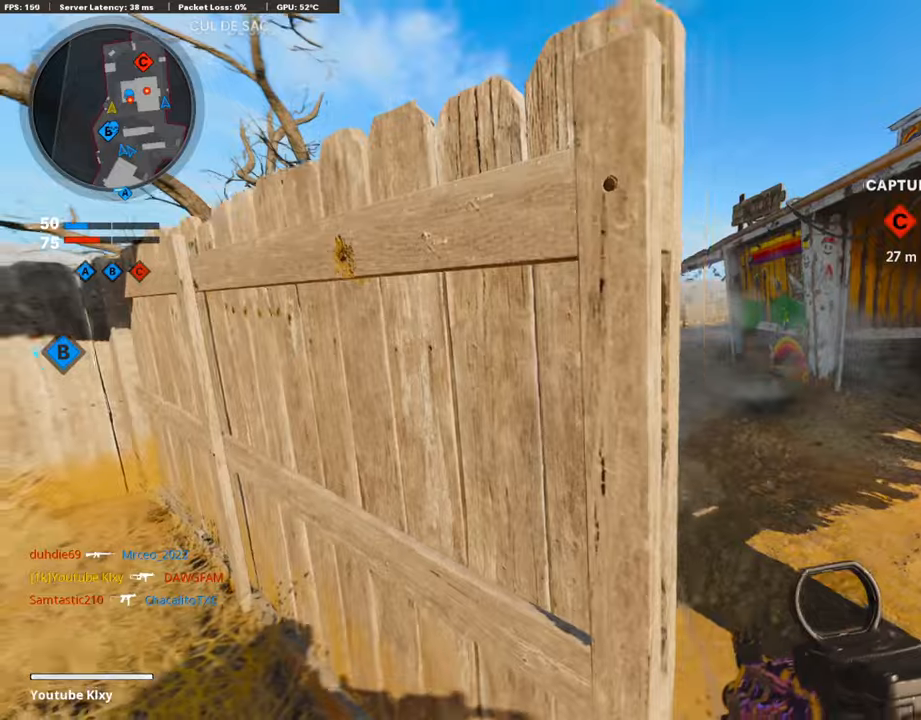
{"buttons": ["L1"], "left_stick": "up-right", "right_stick": "up-left", "events": [[17, "right_stick", "center"], [118, "right_stick", "left"], [218, "R3", "down"], [218, "right_stick", "up-left"], [370, "R3", "up"], [471, "L1", "down"]]}
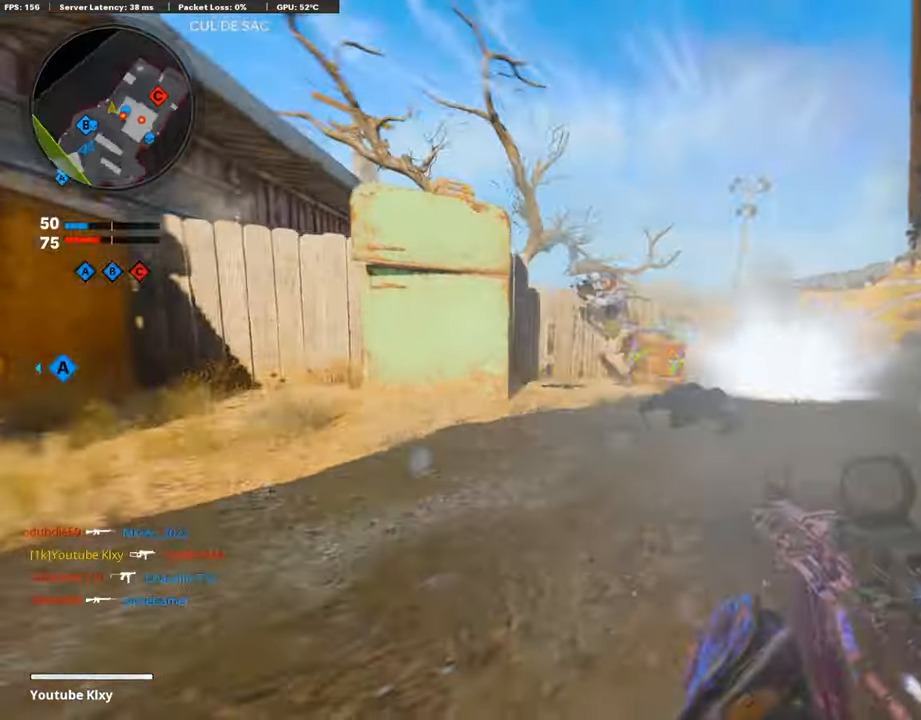
{"buttons": [], "left_stick": "down", "right_stick": "center", "events": [[34, "R1", "down"], [152, "left_stick", "down-right"], [185, "right_stick", "center"], [286, "left_stick", "down"], [286, "right_stick", "down-left"], [404, "L1", "up"], [438, "R1", "up"], [438, "right_stick", "center"]]}
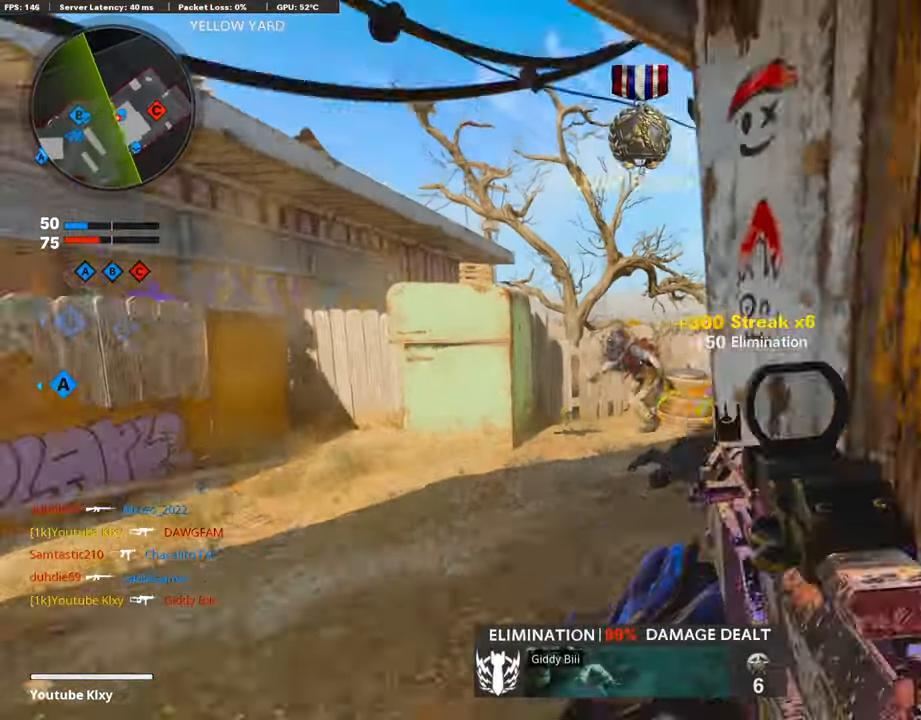
{"buttons": ["L3"], "left_stick": "up-left", "right_stick": "center", "events": [[118, "TRIANGLE", "down"], [202, "left_stick", "left"], [219, "TRIANGLE", "up"], [252, "TRIANGLE", "down"], [303, "left_stick", "up-left"], [336, "TRIANGLE", "up"], [387, "L3", "down"]]}